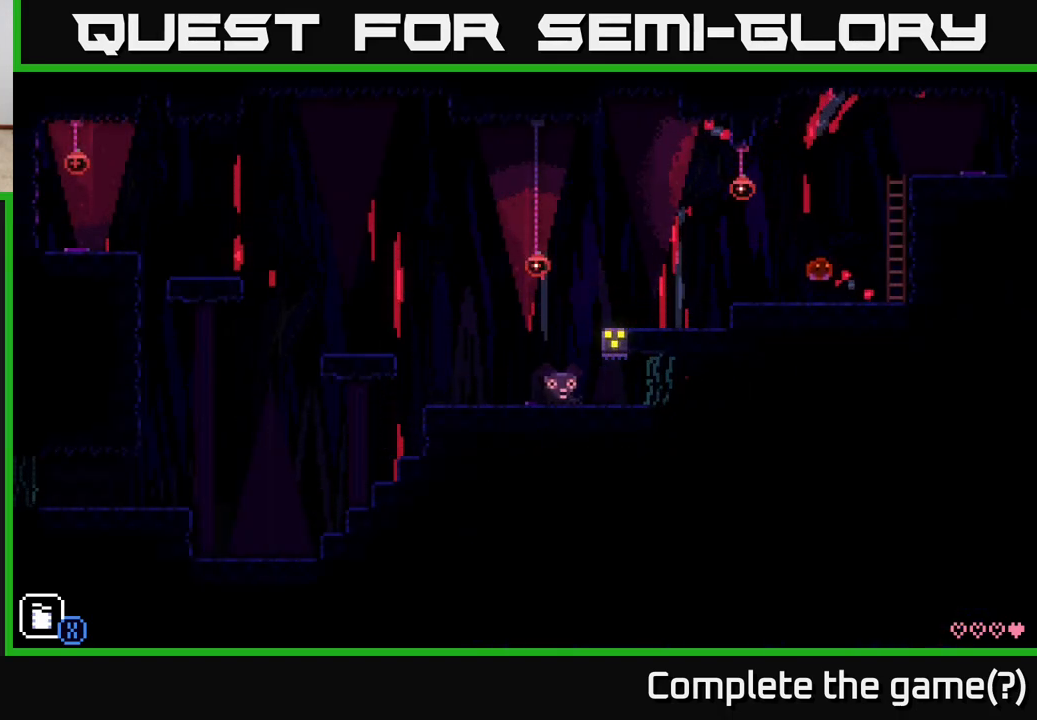
Gameplay with a controller (Xbox layout); each line is a JSON object with the inputs held at the frame after it. "events" lists button and stick changes between this image and that frame as [ms after this image, input, new state], when the widget could be followed in between.
{"buttons": ["A"], "left_stick": "up-right", "right_stick": "center", "events": [[83, "A", "down"], [267, "A", "up"], [383, "left_stick", "up-right"], [433, "A", "down"]]}
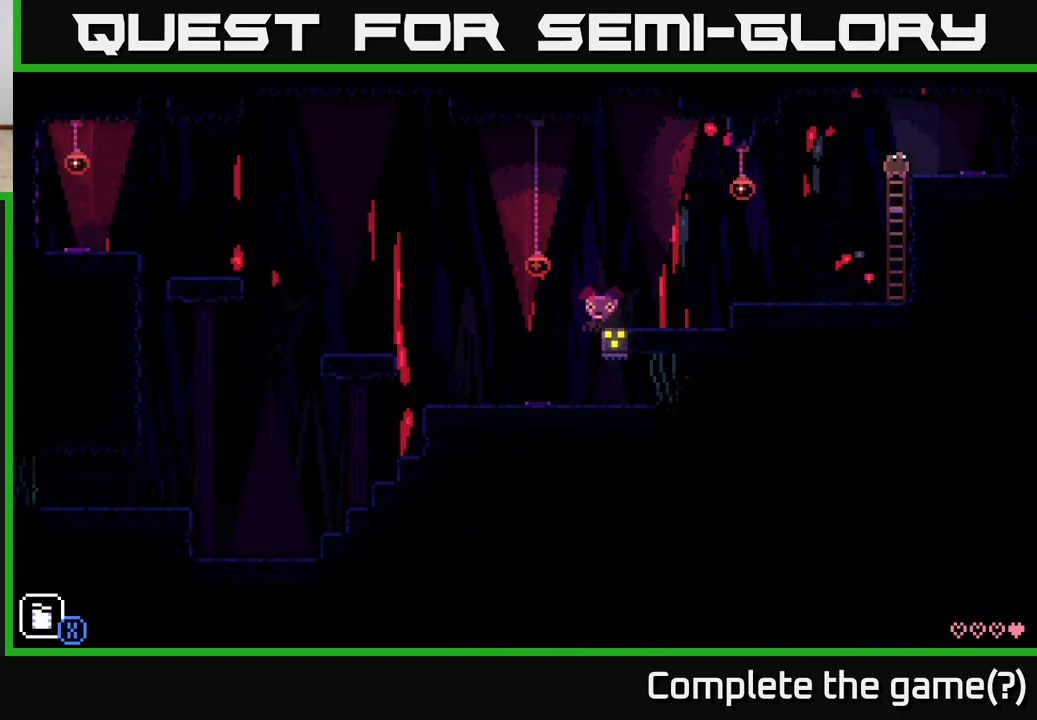
{"buttons": [], "left_stick": "right", "right_stick": "center", "events": [[100, "left_stick", "right"], [183, "A", "up"]]}
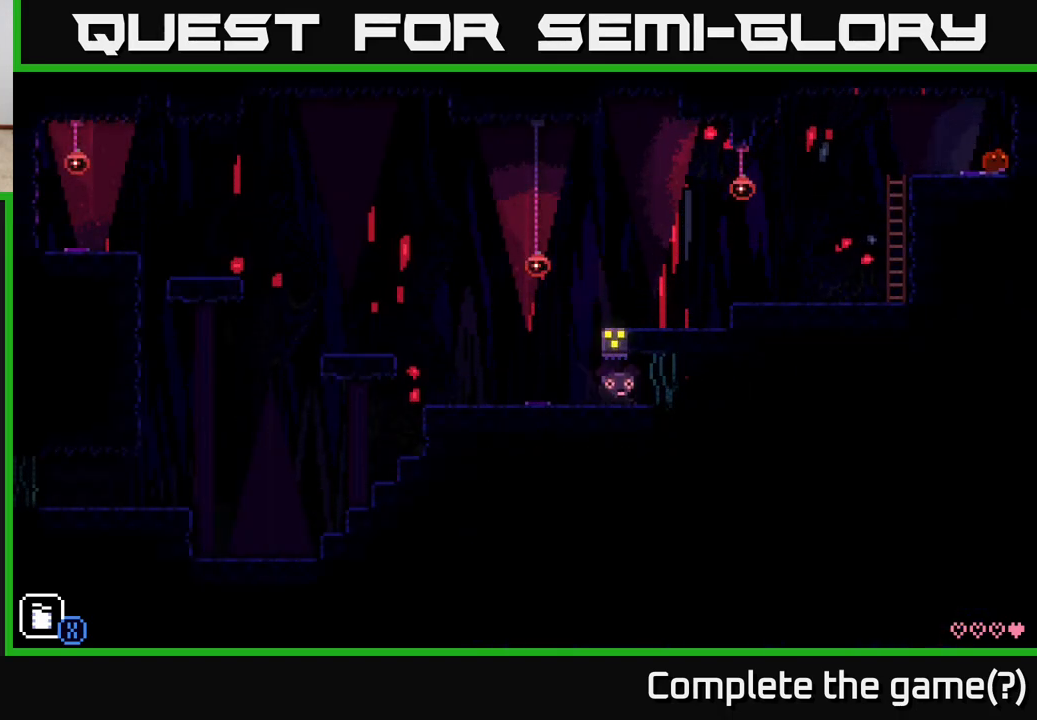
{"buttons": [], "left_stick": "right", "right_stick": "center", "events": [[83, "A", "down"], [150, "X", "down"], [400, "A", "up"], [417, "X", "up"]]}
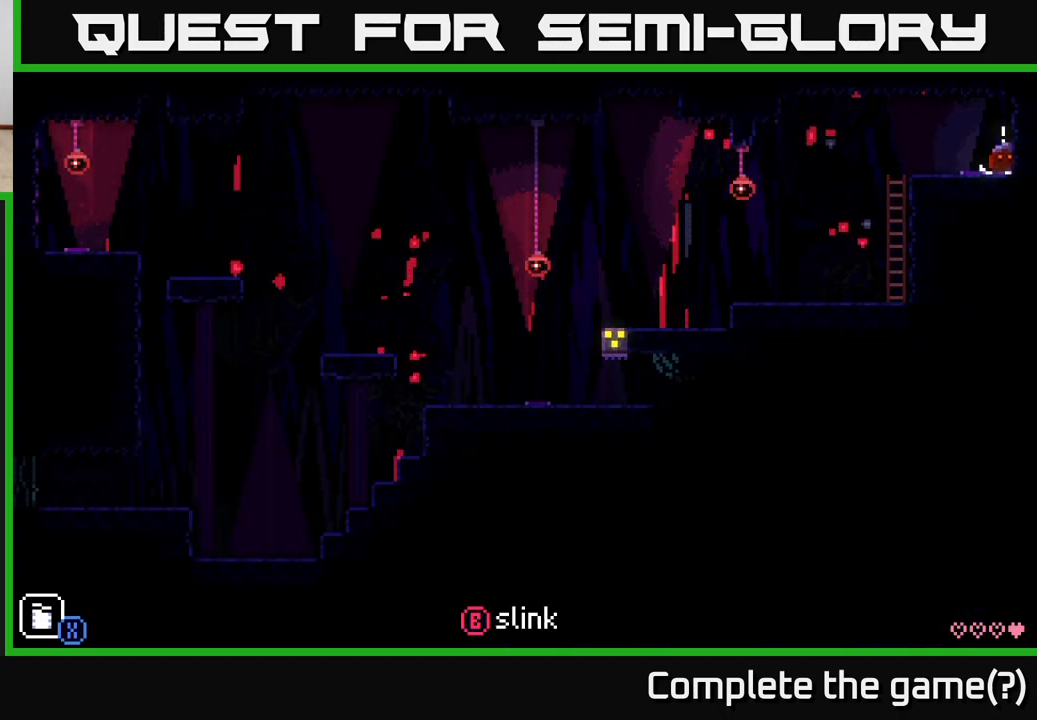
{"buttons": [], "left_stick": "left", "right_stick": "center", "events": [[117, "A", "down"], [233, "left_stick", "up"], [283, "left_stick", "left"], [383, "A", "up"]]}
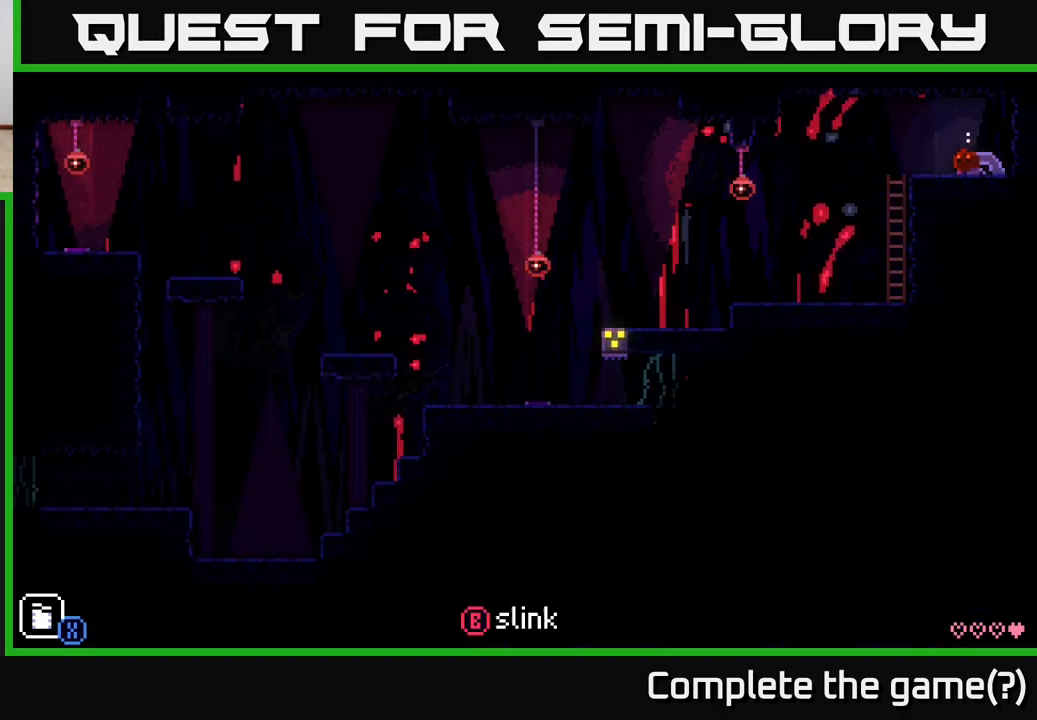
{"buttons": [], "left_stick": "left", "right_stick": "center", "events": [[50, "A", "down"], [100, "left_stick", "center"], [283, "left_stick", "left"], [350, "A", "up"]]}
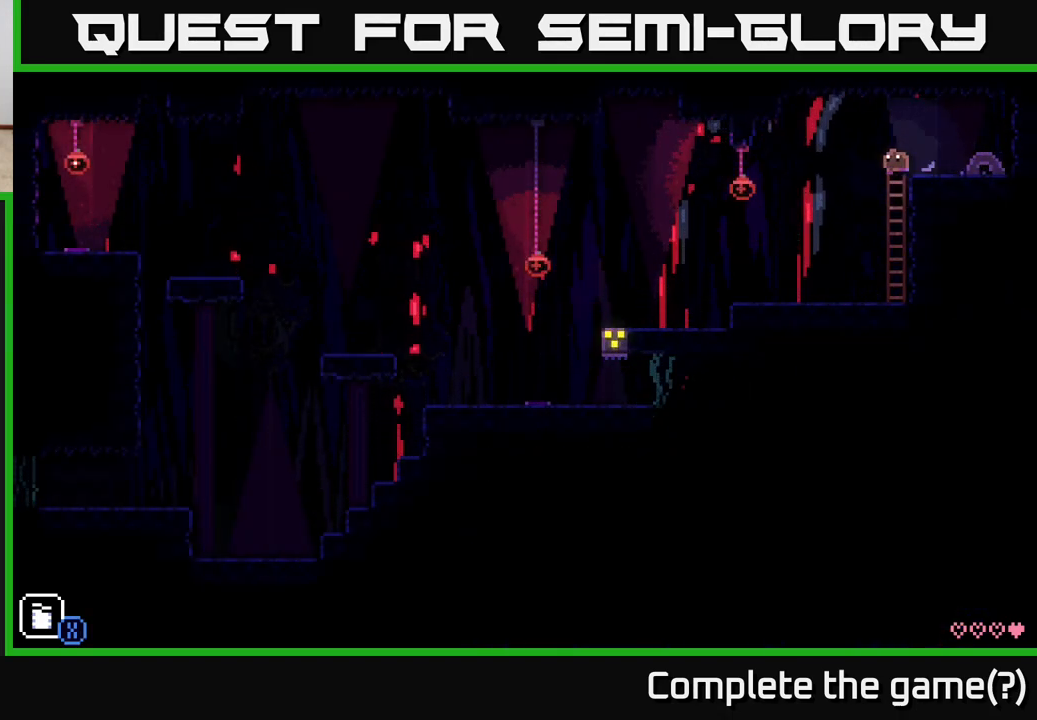
{"buttons": [], "left_stick": "left", "right_stick": "center", "events": []}
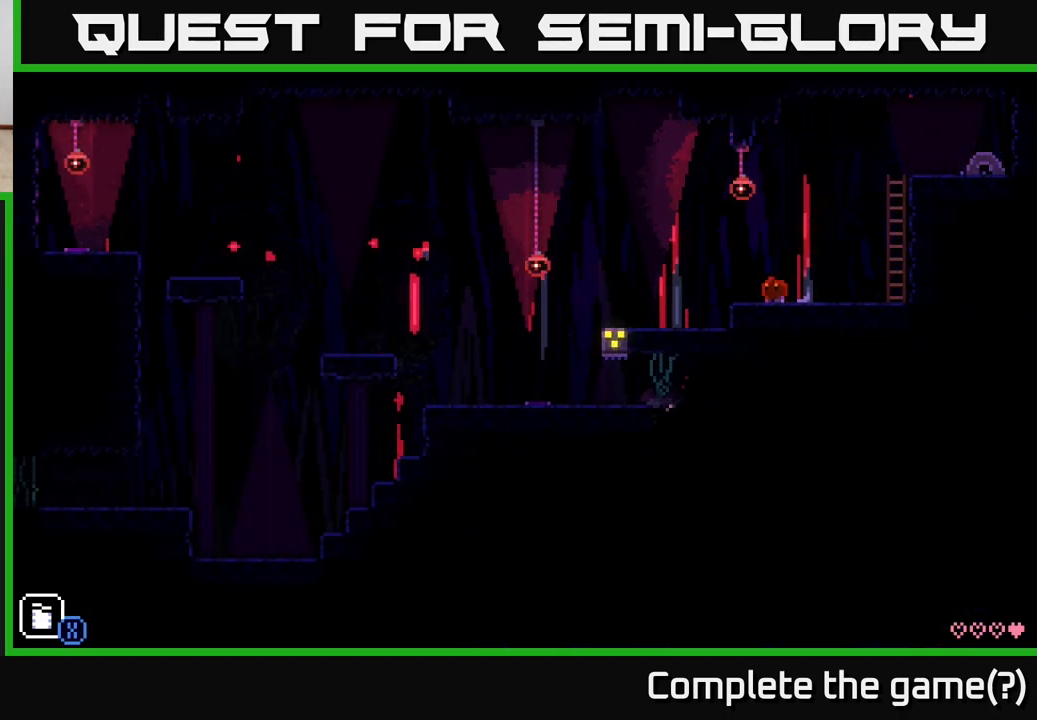
{"buttons": [], "left_stick": "left", "right_stick": "center", "events": []}
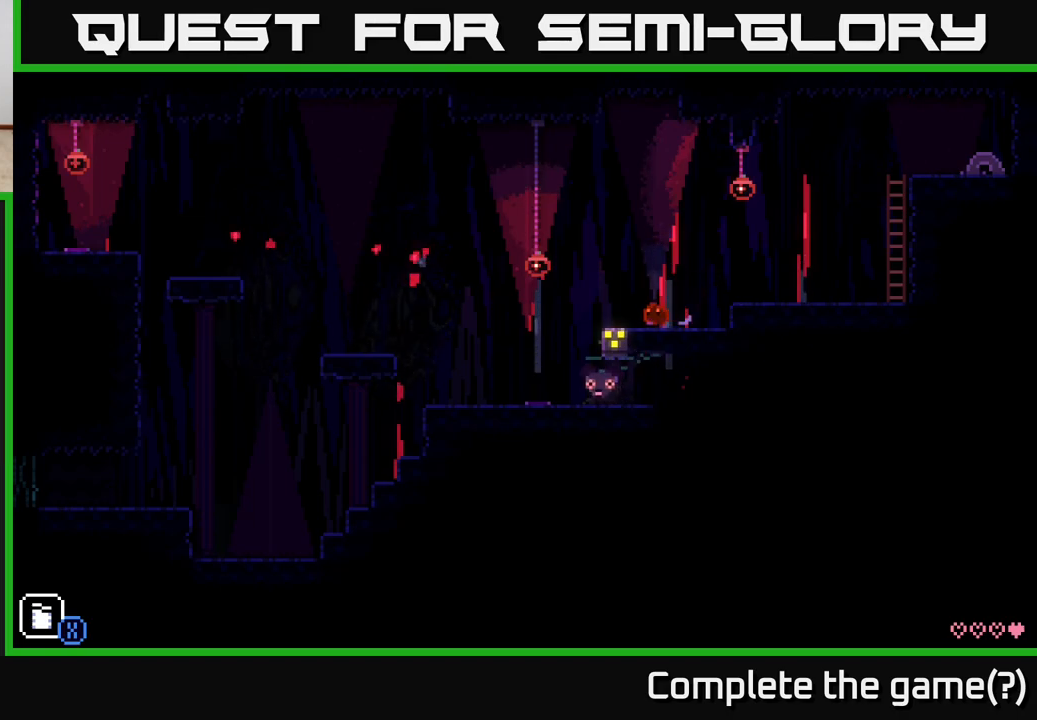
{"buttons": ["A"], "left_stick": "left", "right_stick": "center", "events": [[50, "A", "down"]]}
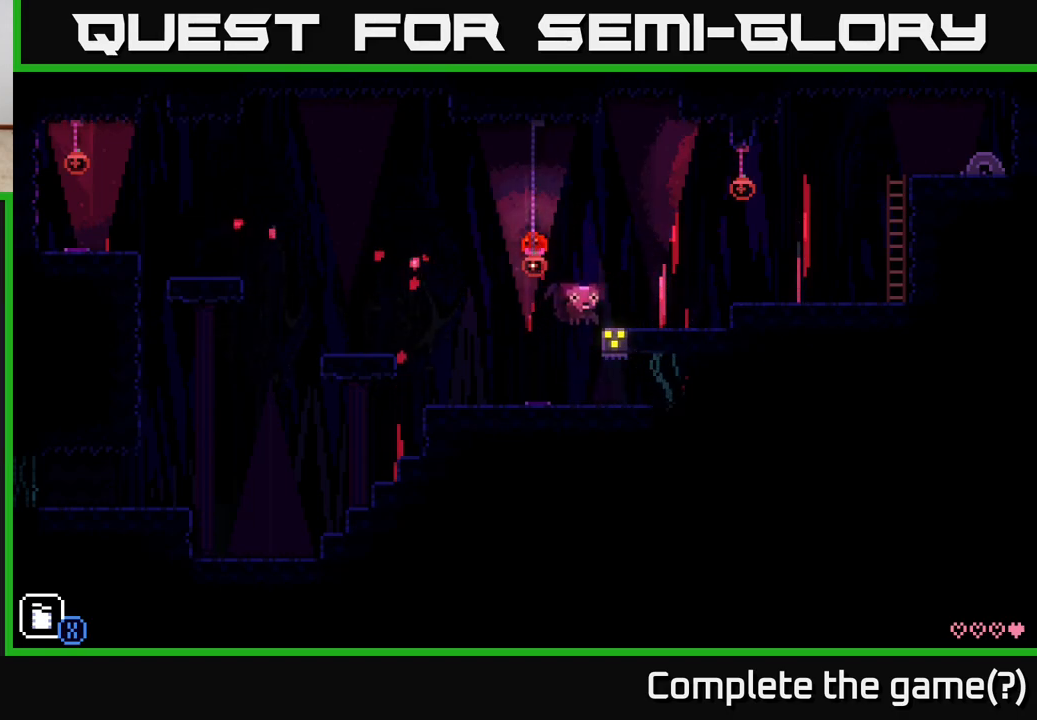
{"buttons": ["A"], "left_stick": "left", "right_stick": "center", "events": [[17, "A", "up"], [350, "A", "down"]]}
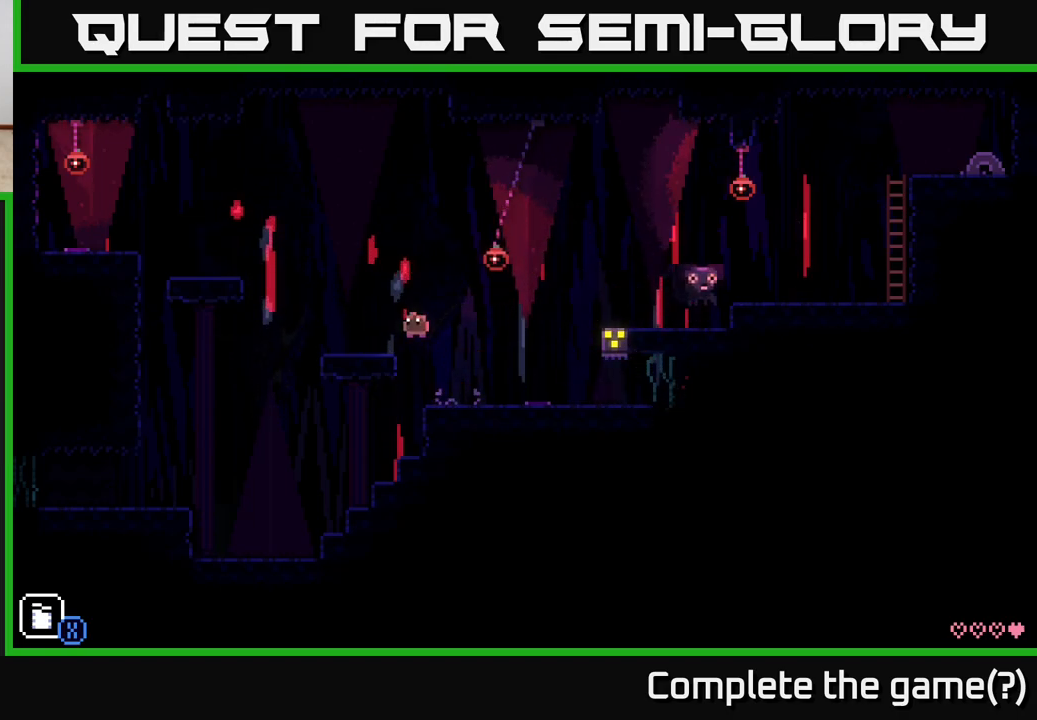
{"buttons": [], "left_stick": "left", "right_stick": "center", "events": [[33, "A", "up"], [150, "left_stick", "center"], [267, "left_stick", "left"]]}
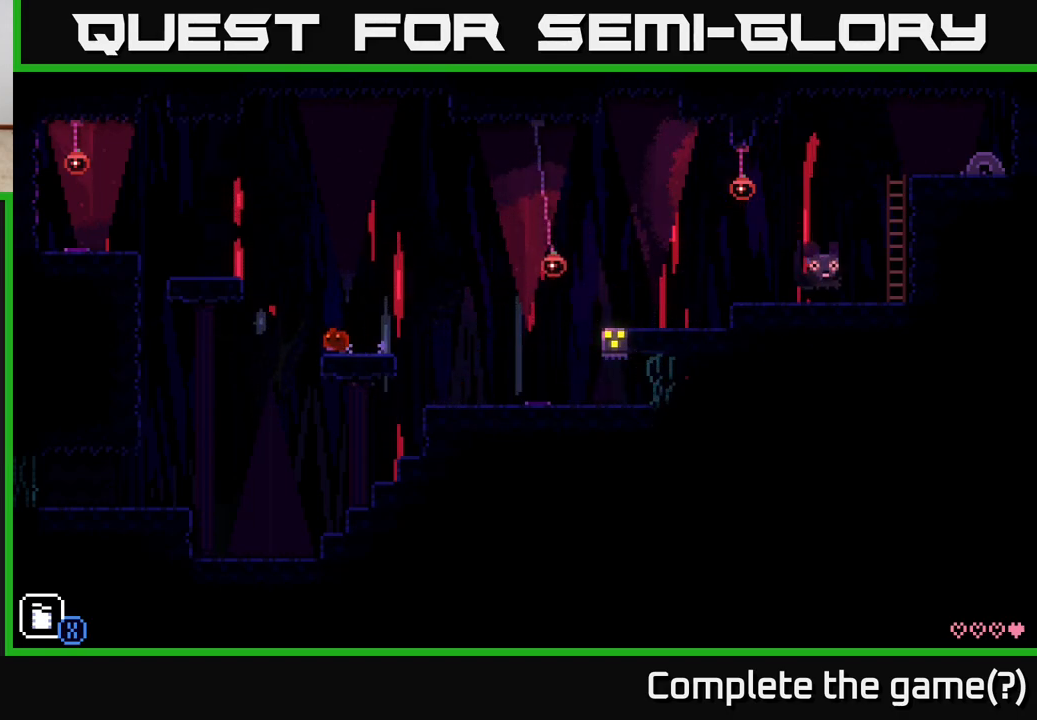
{"buttons": [], "left_stick": "center", "right_stick": "center", "events": [[33, "A", "down"], [383, "A", "up"], [467, "left_stick", "center"]]}
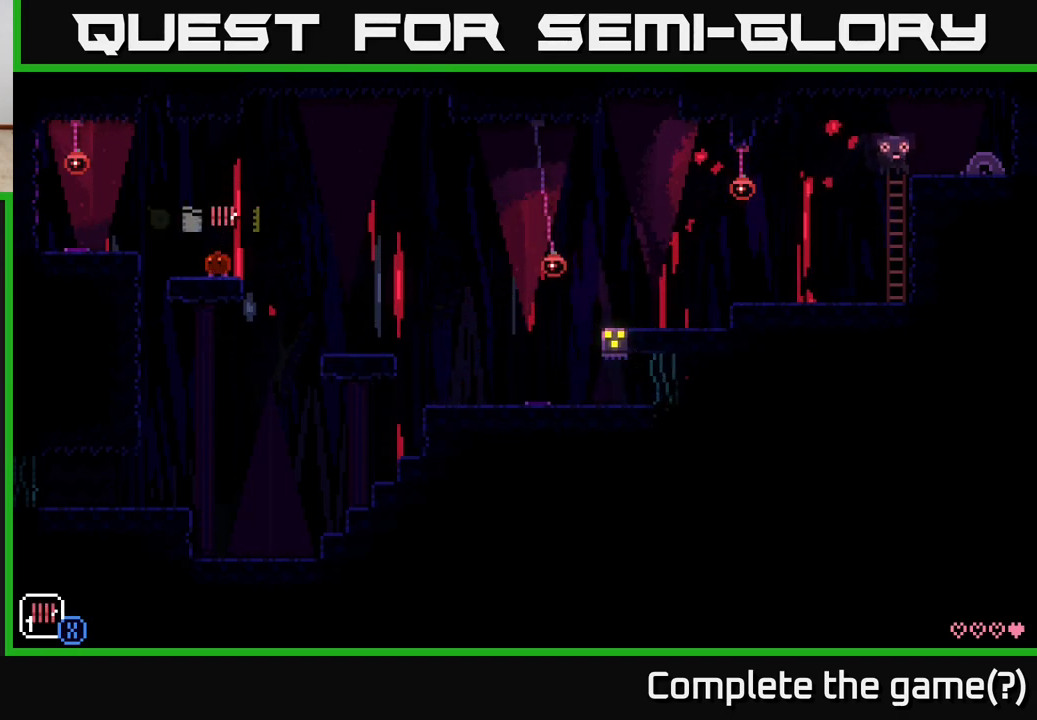
{"buttons": ["R1"], "left_stick": "center", "right_stick": "center", "events": [[100, "left_stick", "right"], [233, "R1", "down"], [233, "left_stick", "center"], [317, "R1", "up"], [450, "R1", "down"]]}
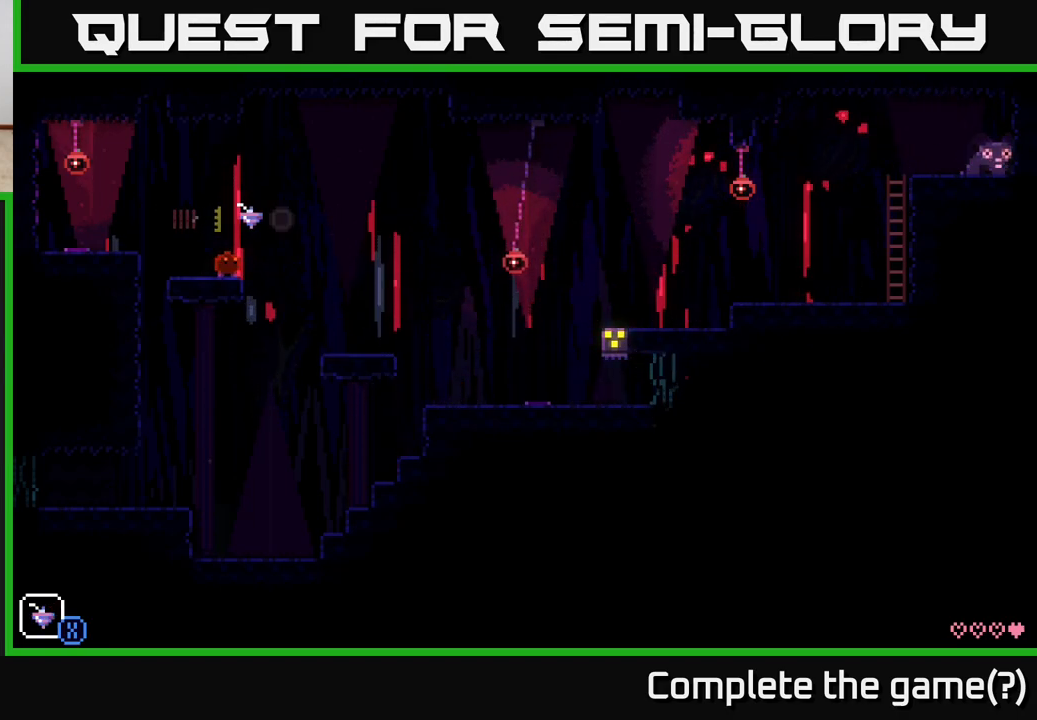
{"buttons": [], "left_stick": "center", "right_stick": "center", "events": [[33, "R1", "up"], [233, "R1", "down"], [333, "R1", "up"]]}
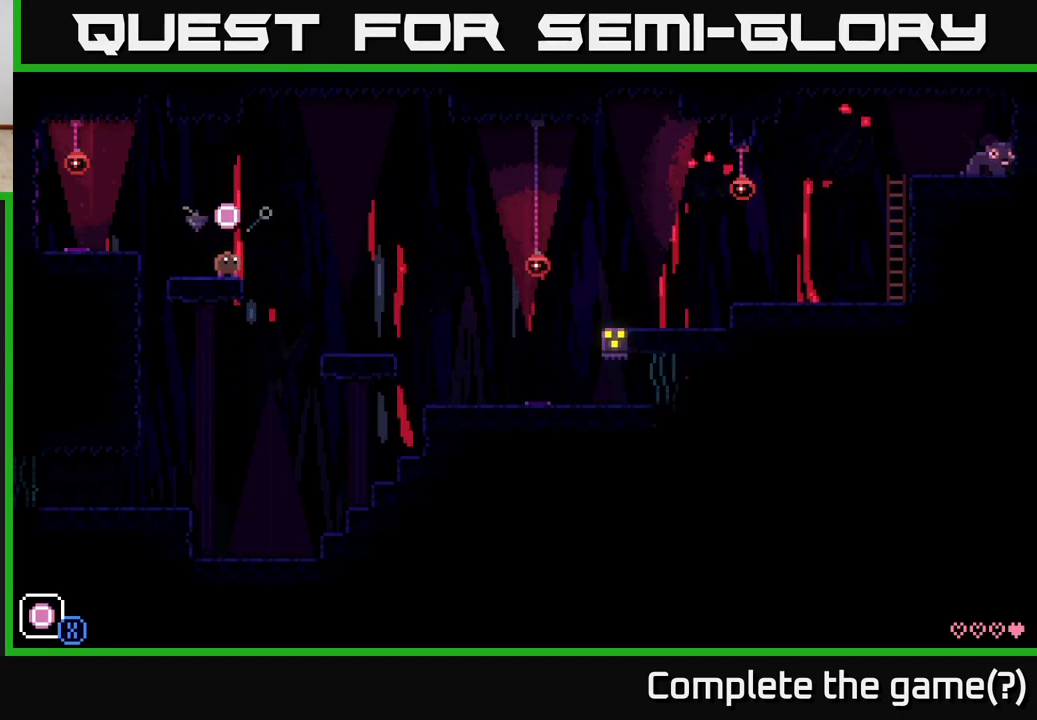
{"buttons": ["A", "X"], "left_stick": "right", "right_stick": "center", "events": [[117, "R1", "down"], [233, "R1", "up"], [283, "left_stick", "right"], [333, "A", "down"], [383, "X", "down"]]}
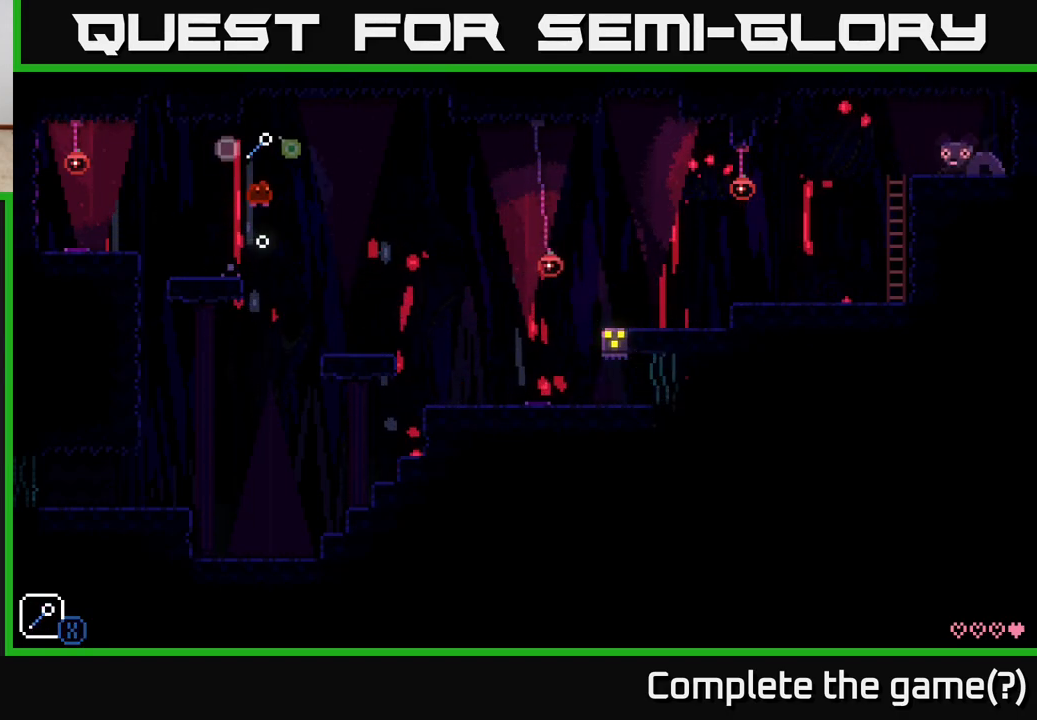
{"buttons": ["A"], "left_stick": "right", "right_stick": "center", "events": [[50, "A", "up"], [50, "X", "up"], [50, "left_stick", "left"], [200, "left_stick", "center"], [250, "left_stick", "right"], [383, "A", "down"]]}
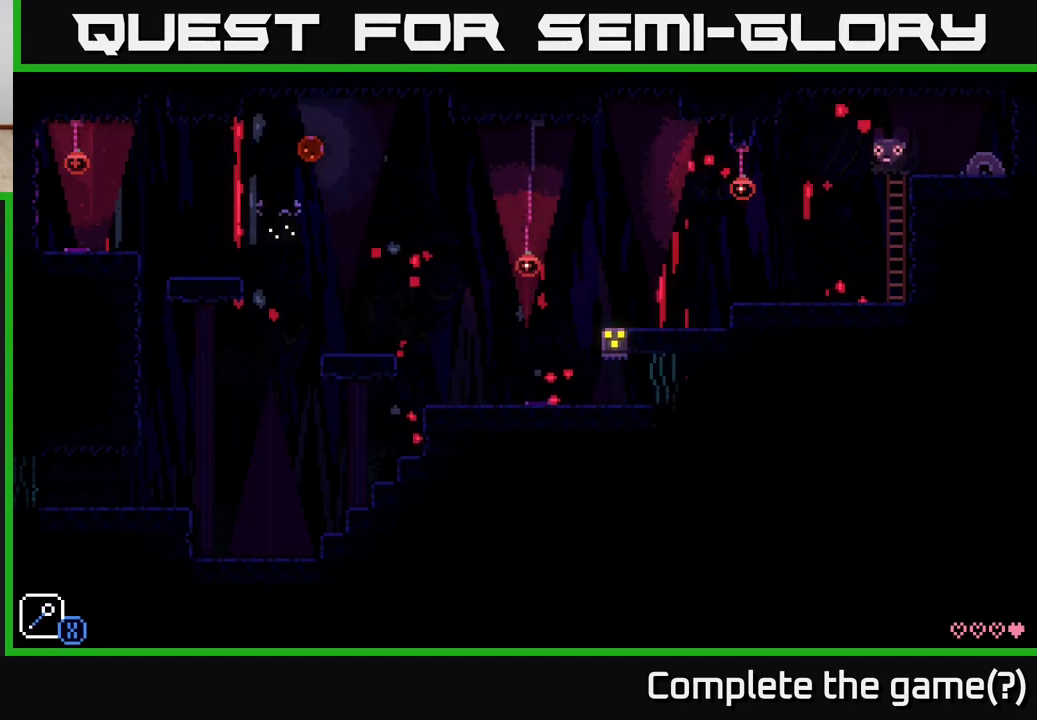
{"buttons": ["A"], "left_stick": "left", "right_stick": "center", "events": [[67, "left_stick", "left"]]}
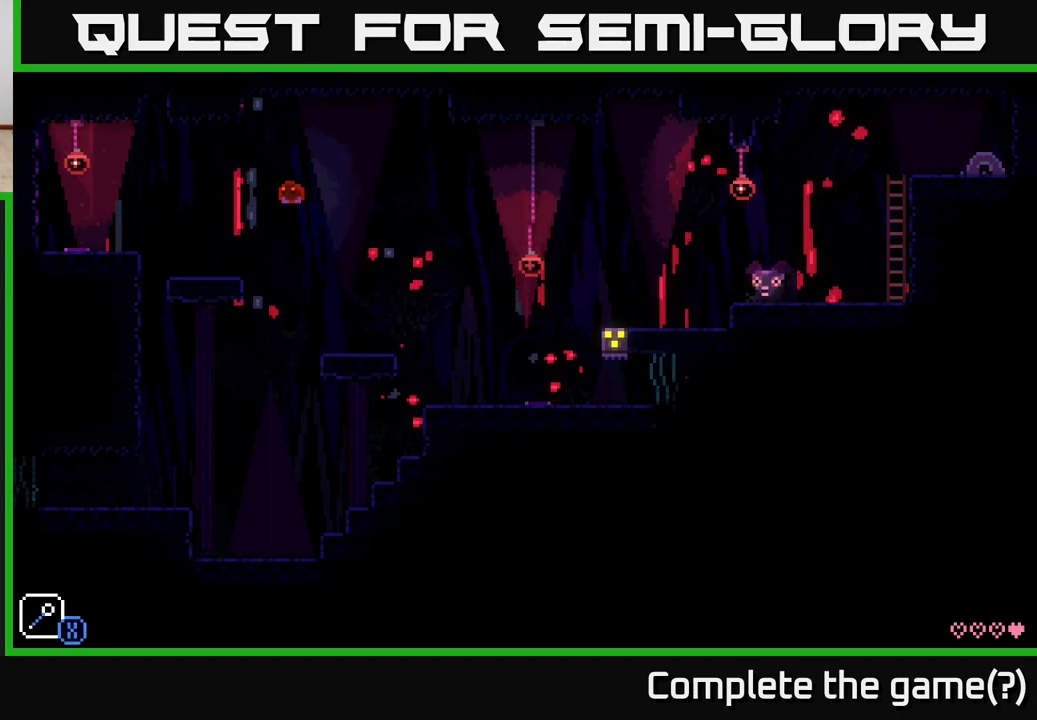
{"buttons": [], "left_stick": "center", "right_stick": "center", "events": [[83, "A", "up"], [350, "left_stick", "center"]]}
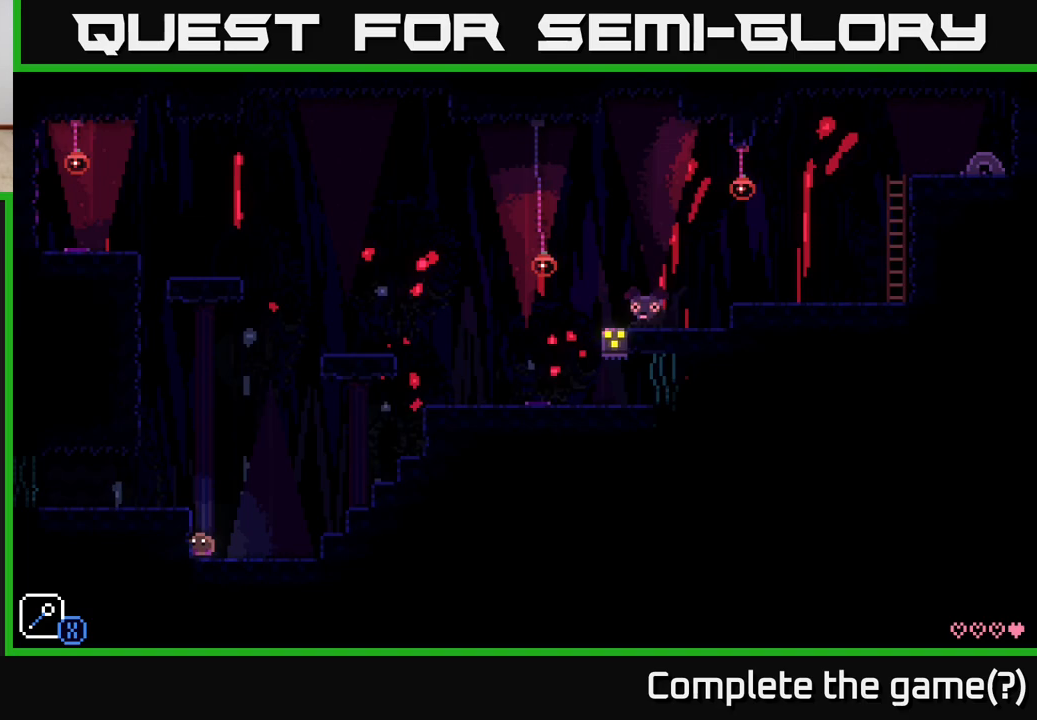
{"buttons": ["A"], "left_stick": "right", "right_stick": "center", "events": [[67, "left_stick", "right"], [467, "A", "down"]]}
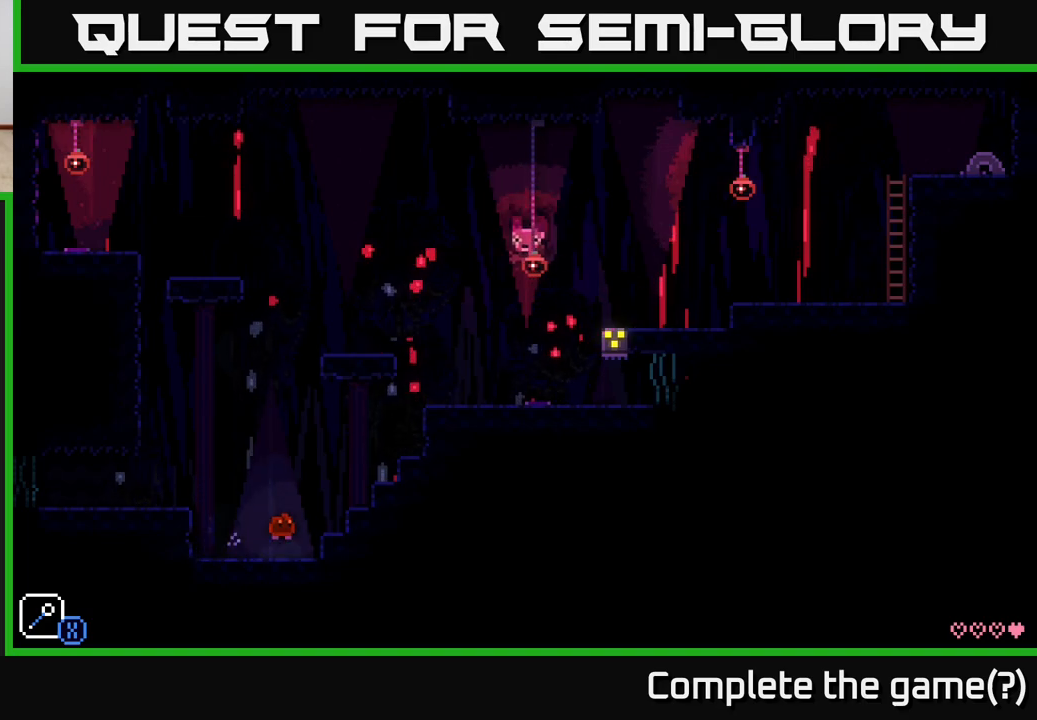
{"buttons": [], "left_stick": "center", "right_stick": "center", "events": [[317, "A", "up"], [367, "left_stick", "center"]]}
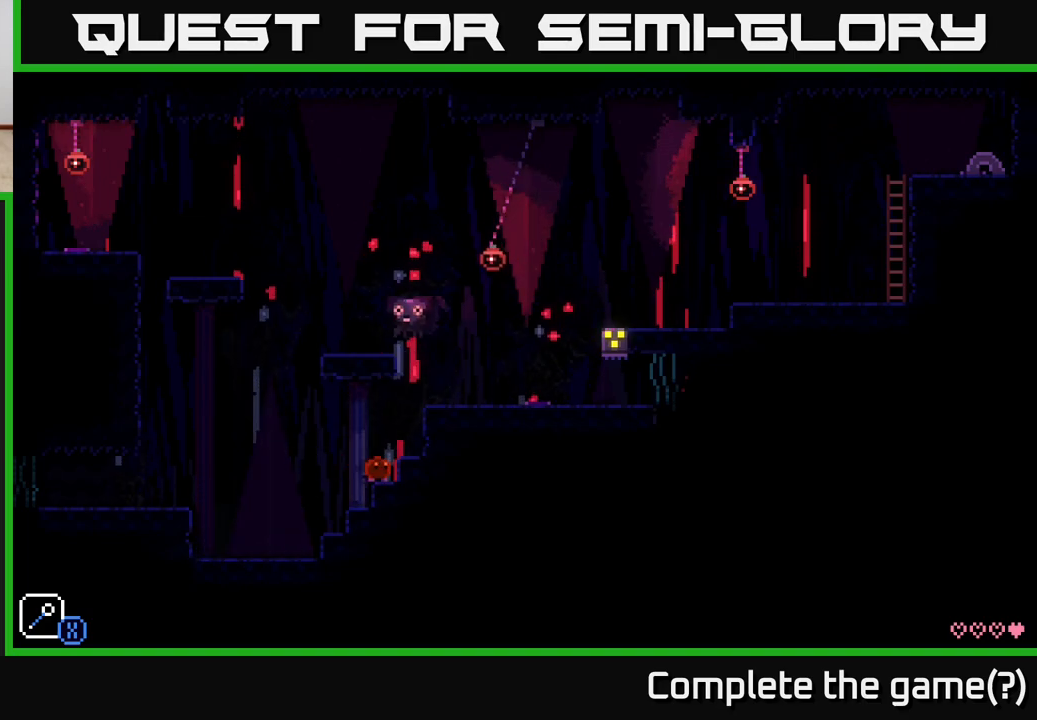
{"buttons": [], "left_stick": "center", "right_stick": "center", "events": [[233, "A", "down"], [233, "left_stick", "right"], [350, "A", "up"], [483, "left_stick", "center"]]}
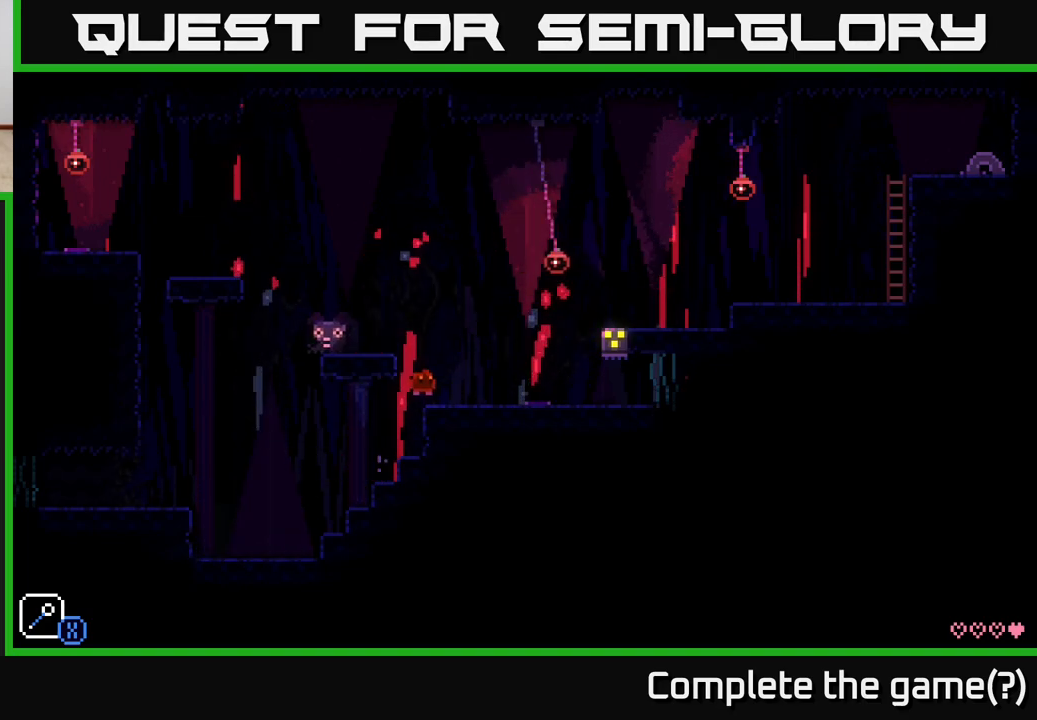
{"buttons": [], "left_stick": "right", "right_stick": "center", "events": [[167, "left_stick", "left"], [417, "left_stick", "right"]]}
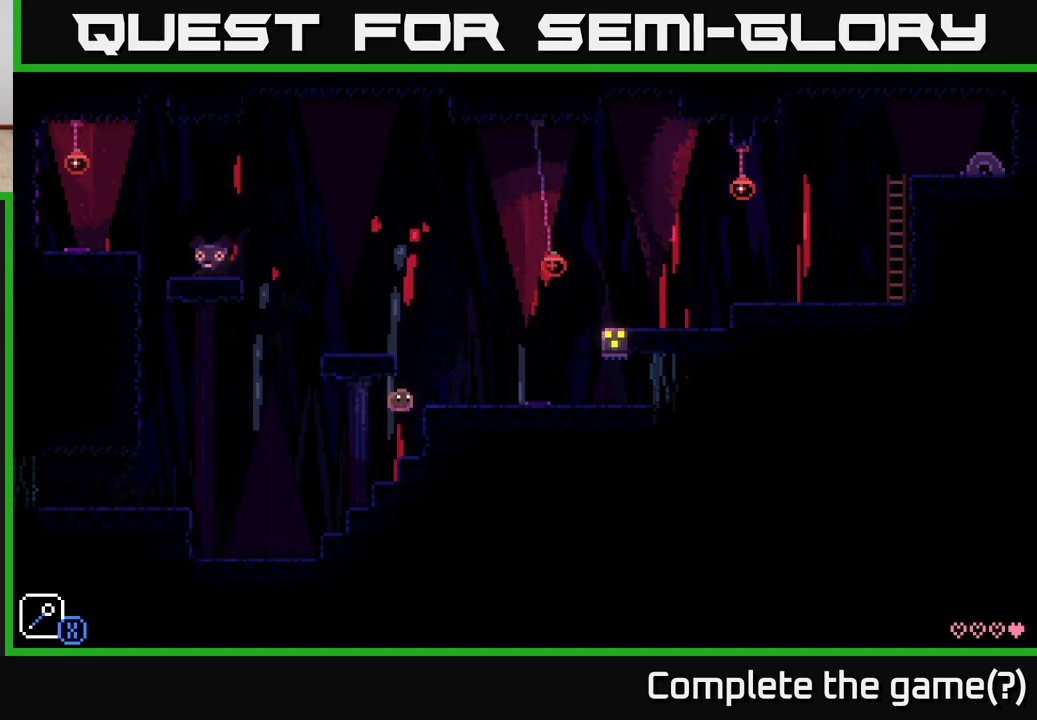
{"buttons": ["A"], "left_stick": "right", "right_stick": "center", "events": [[433, "A", "down"]]}
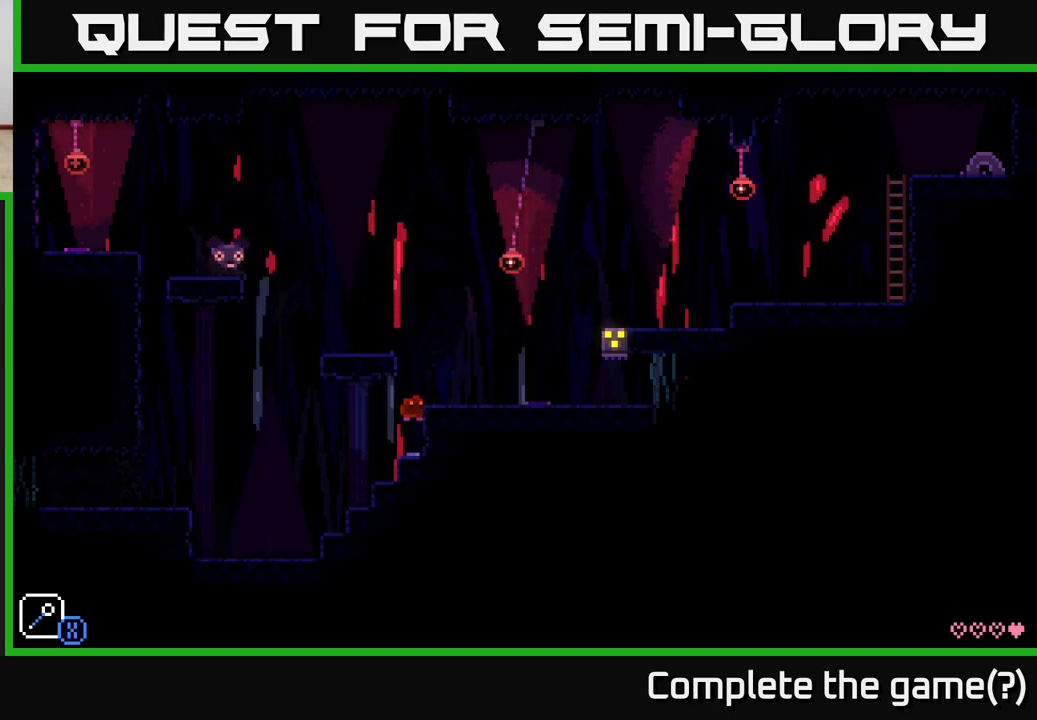
{"buttons": [], "left_stick": "right", "right_stick": "center", "events": [[100, "A", "up"]]}
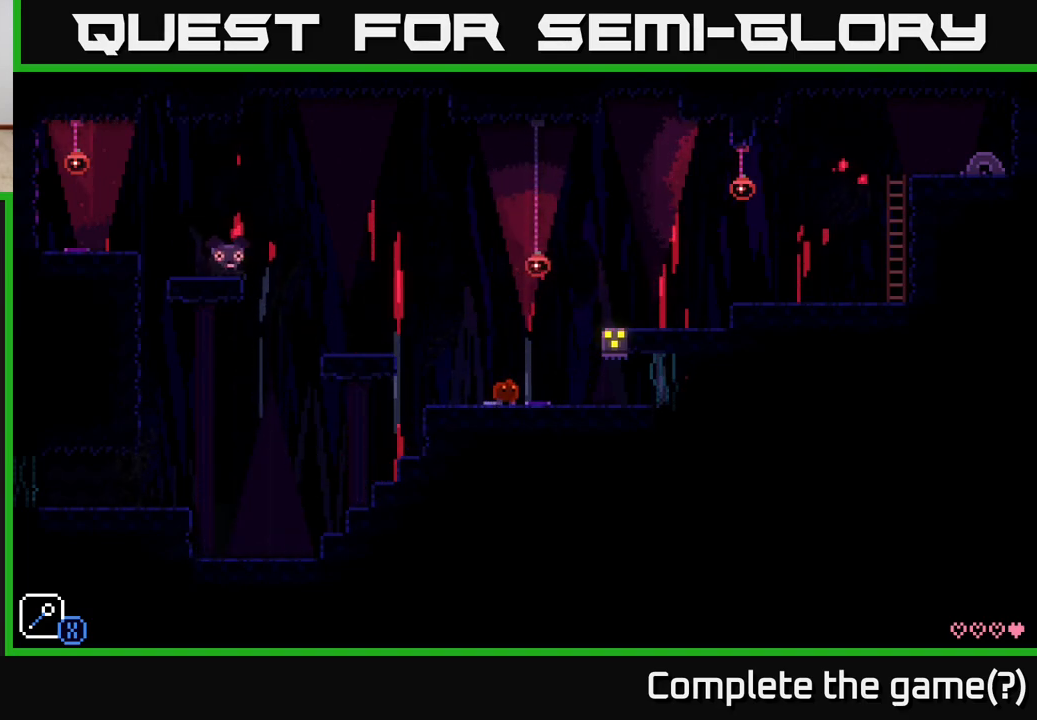
{"buttons": [], "left_stick": "right", "right_stick": "center", "events": []}